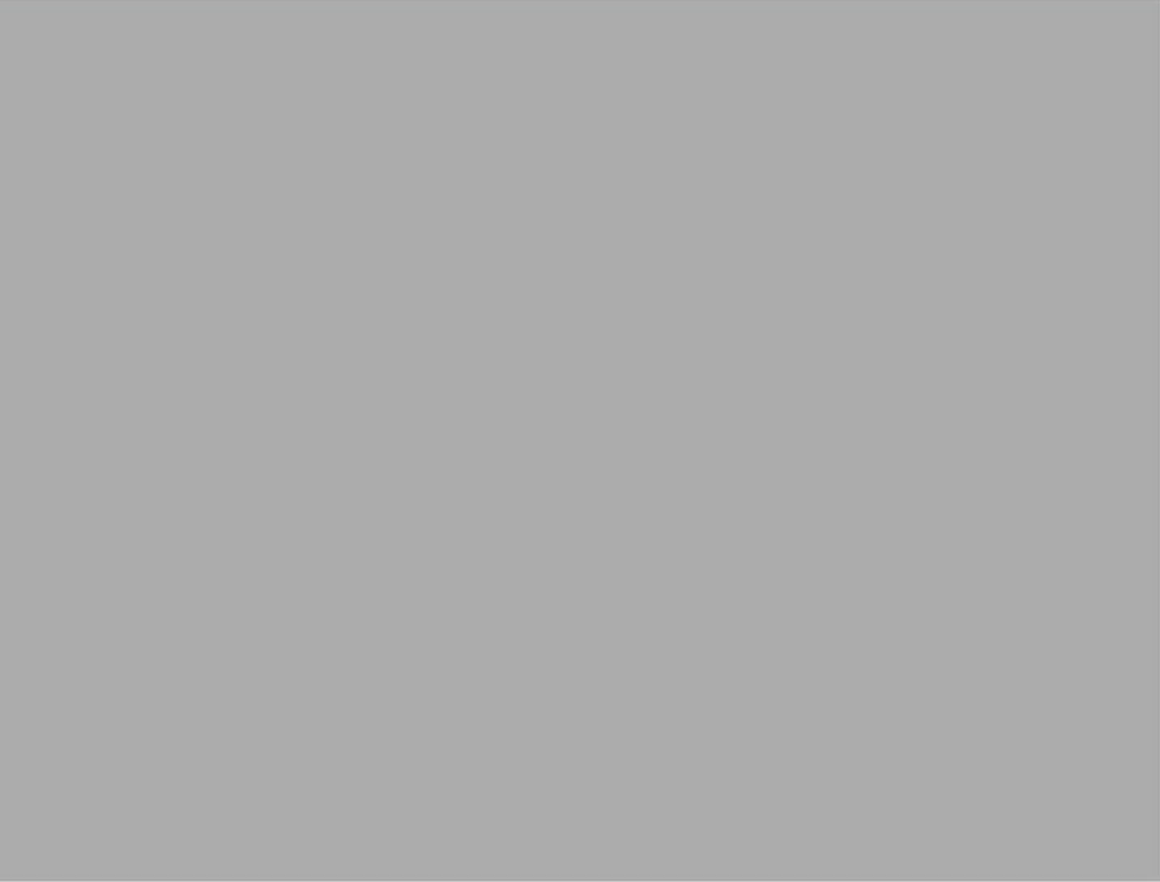
Gameplay with a controller (Nintendo layout); each line is a JSON object with the inputs held at the frame after it. "events" lists button and stick changes between this image and that frame as [ms after this image, input, new state], when the widget could be followed in between. Not read: L3 R3.
{"buttons": ["A"], "left_stick": "center", "events": [[283, "Z", "down"], [317, "B", "down"], [483, "A", "down"], [483, "B", "up"], [500, "Z", "up"]]}
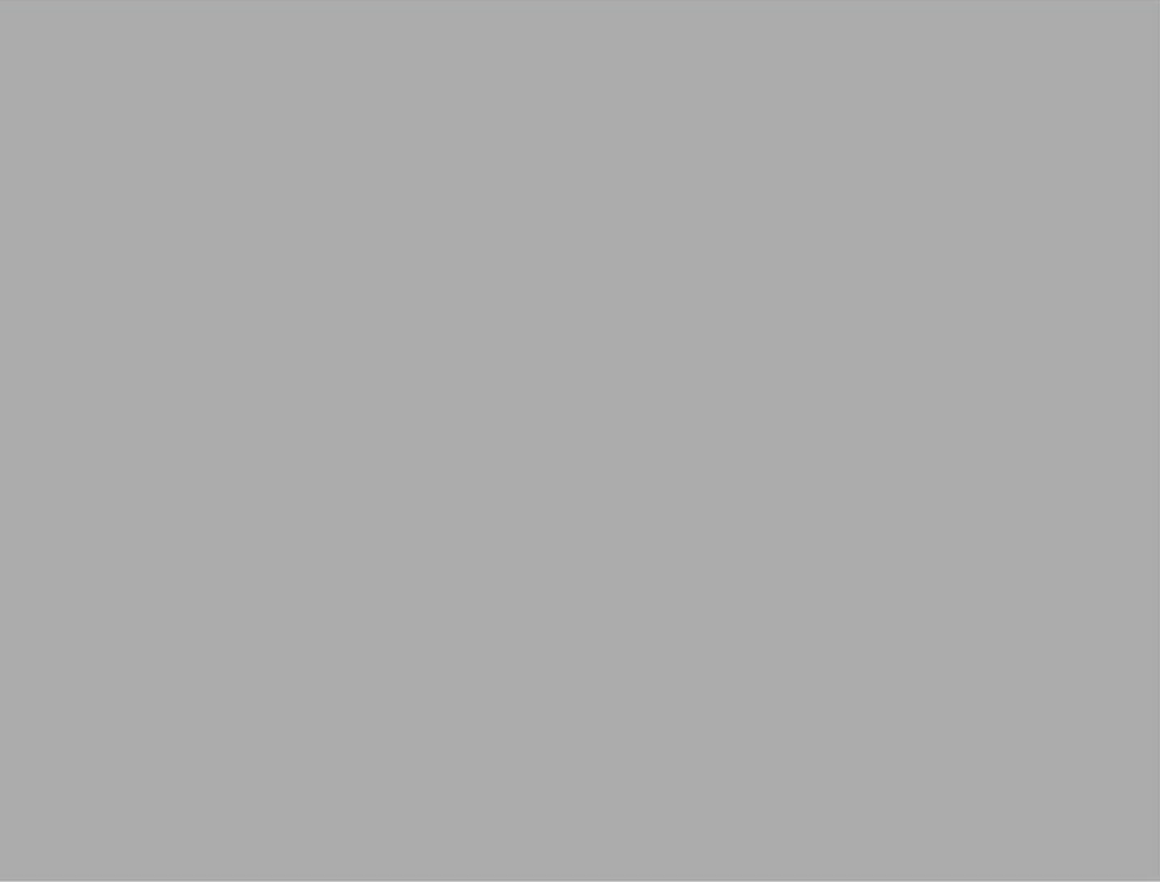
{"buttons": ["A"], "left_stick": "center"}
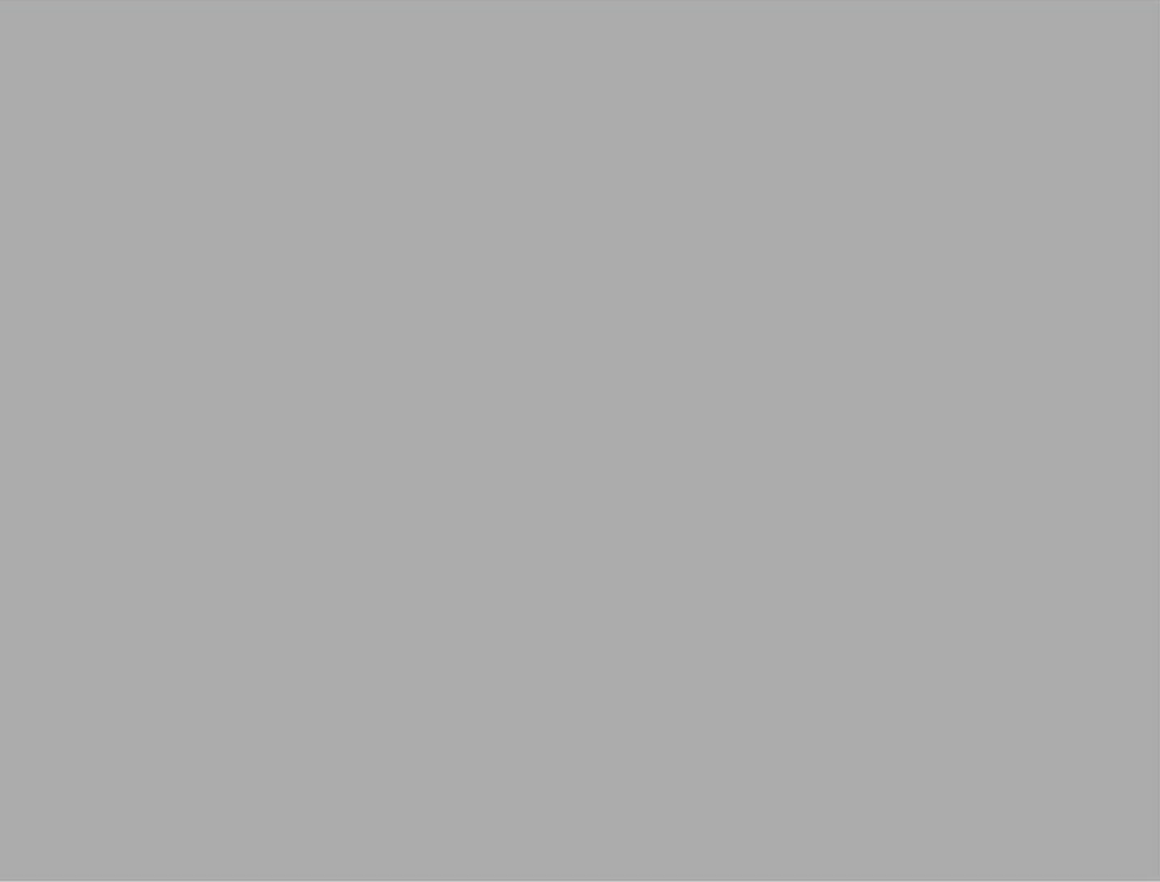
{"buttons": ["A"], "left_stick": "center"}
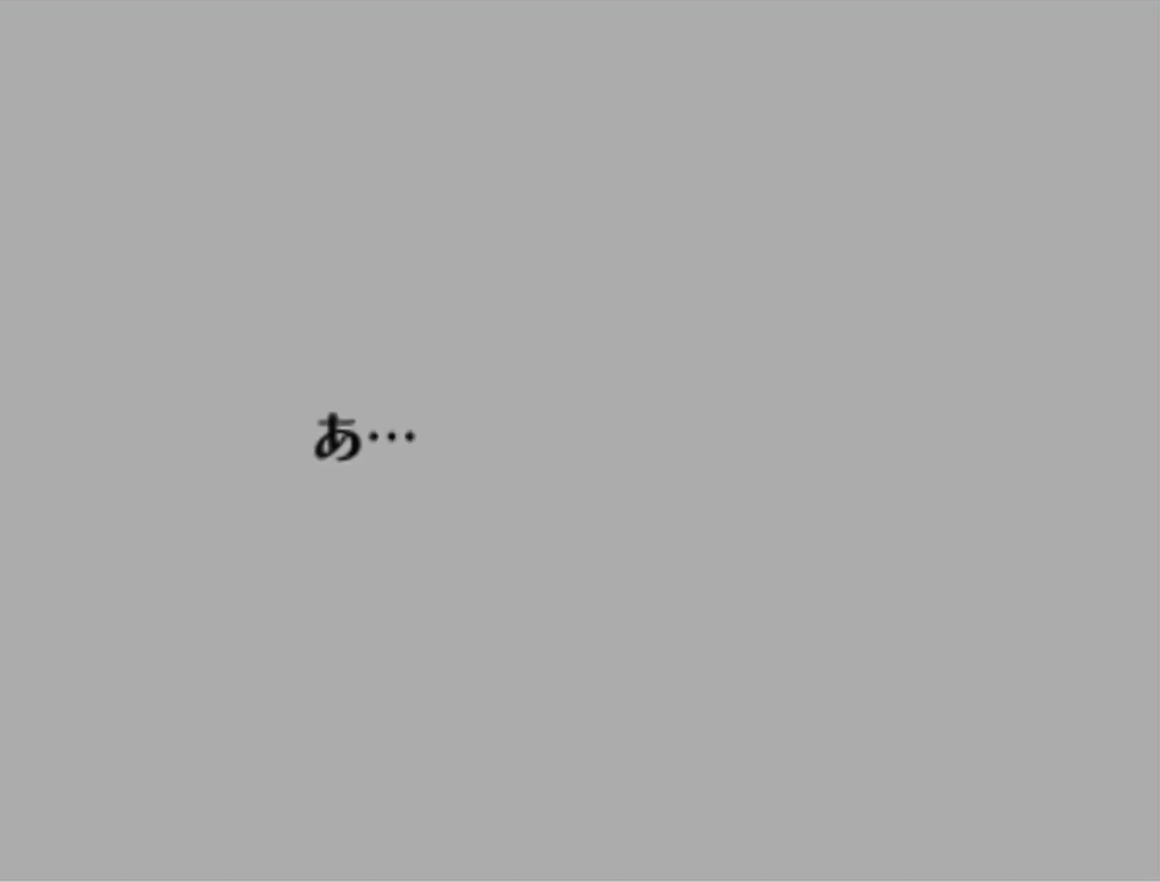
{"buttons": [], "left_stick": "center", "events": [[67, "A", "up"], [167, "B", "down"], [233, "B", "up"], [283, "B", "down"], [350, "A", "down"], [350, "B", "up"], [417, "A", "up"], [417, "B", "down"], [483, "B", "up"]]}